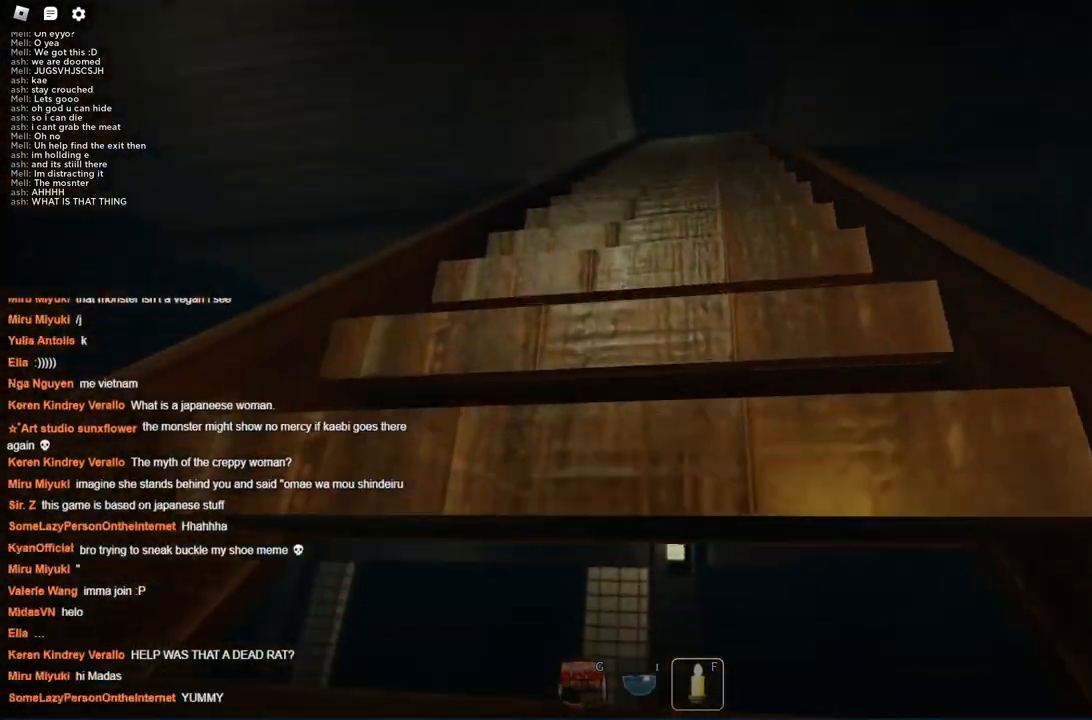
Gameplay with keyboard; each line is a JSON object with the keys held at the frame after it. "events" lists presses ("down") and releases ("up") of "a", "ctrl", "d", "s", "space" and "w" between this image and that frame as [ms after this image, input, new state], when the widget could be followed in between. No other keys are recorded. Mouse input is not recorded.
{"keys": ["w"], "events": [[17, "a", "up"]]}
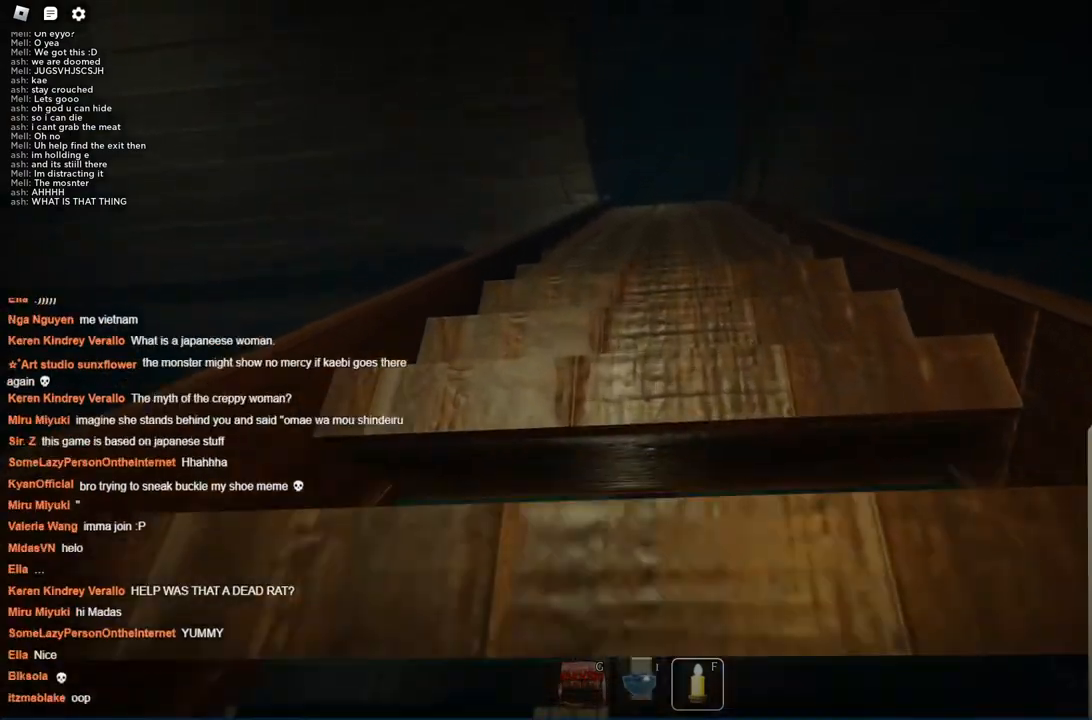
{"keys": ["w"], "events": []}
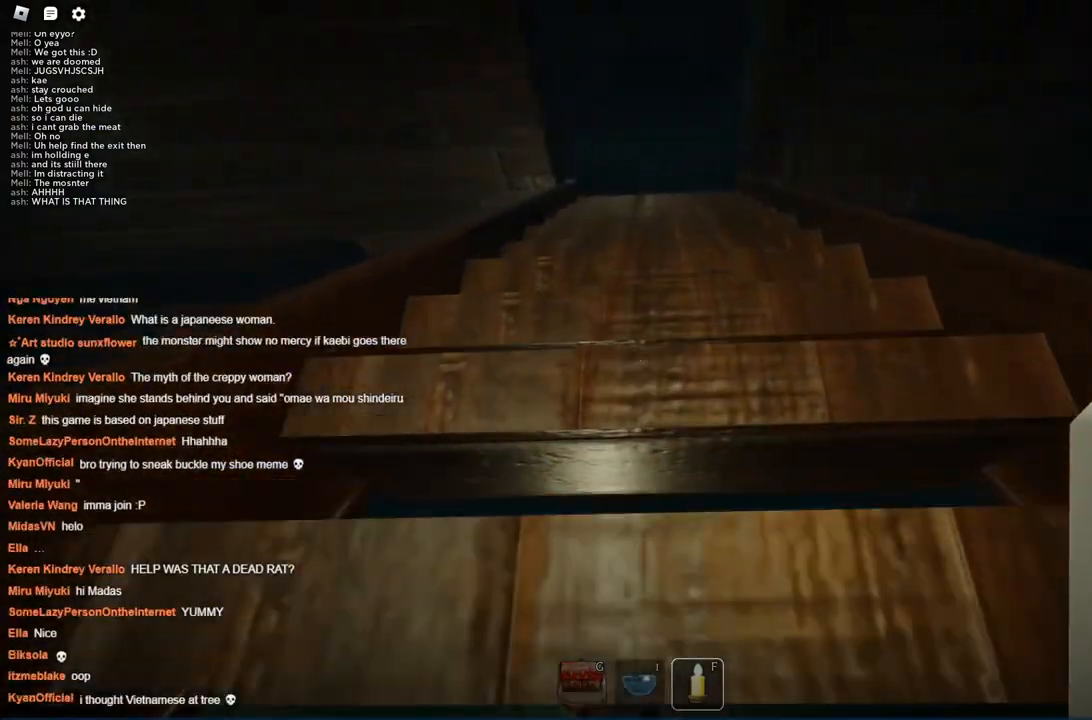
{"keys": ["w"], "events": []}
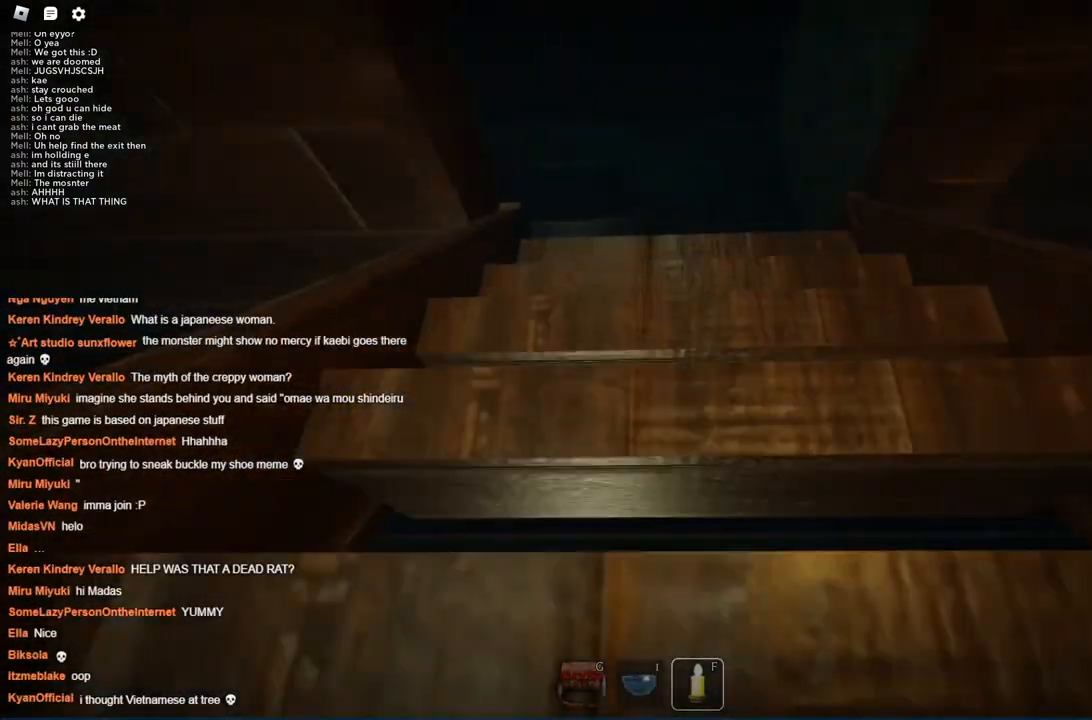
{"keys": ["d", "w"], "events": [[284, "d", "down"]]}
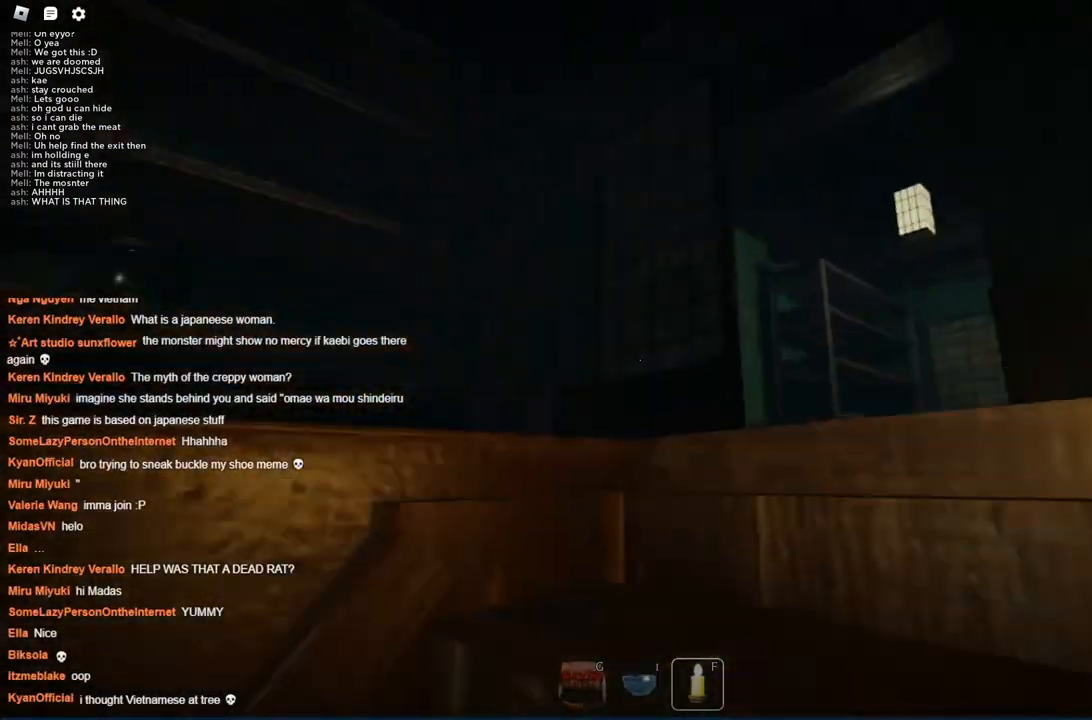
{"keys": ["d", "w"], "events": []}
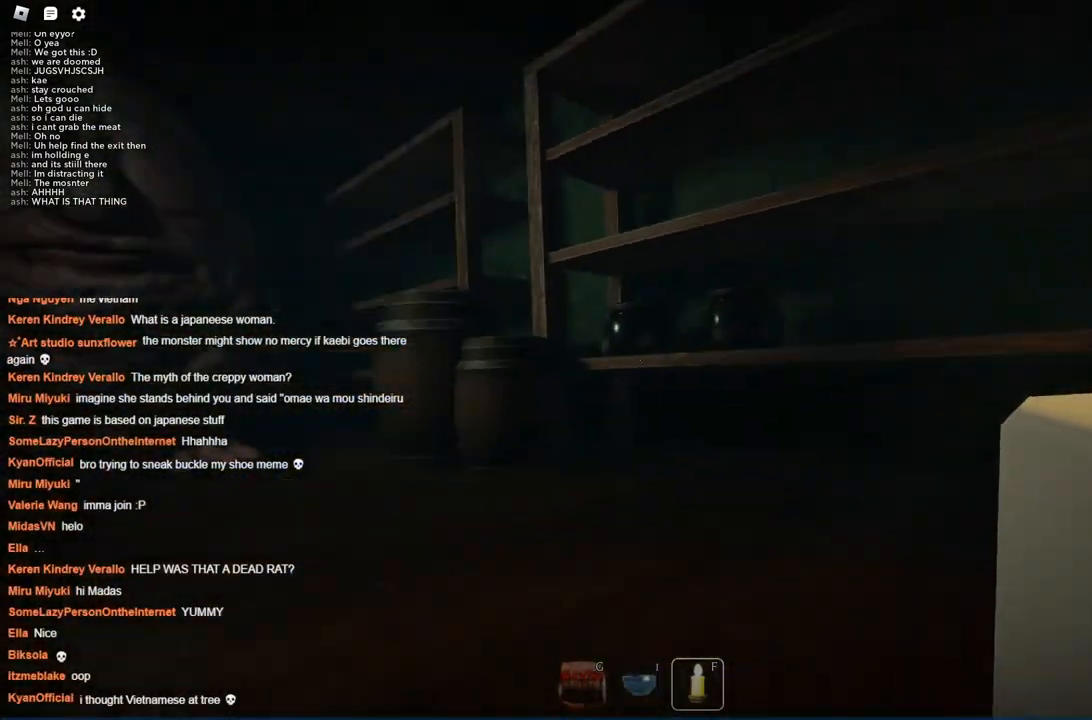
{"keys": ["w"], "events": [[50, "d", "up"], [100, "w", "up"], [500, "w", "down"]]}
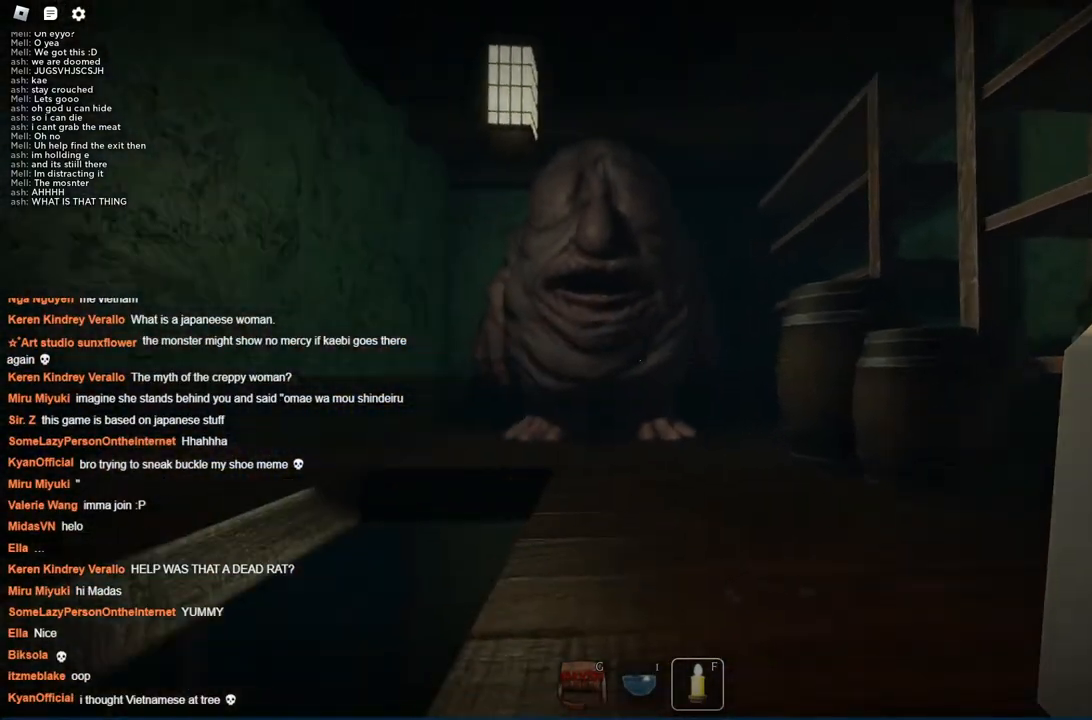
{"keys": ["w"], "events": []}
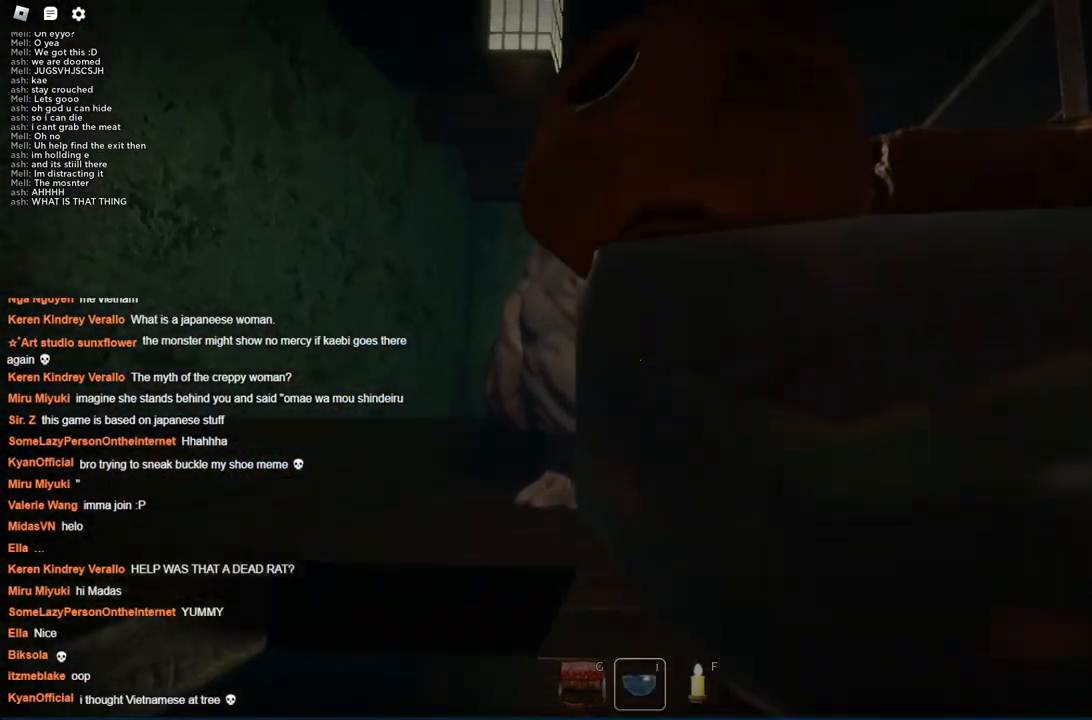
{"keys": ["w"], "events": []}
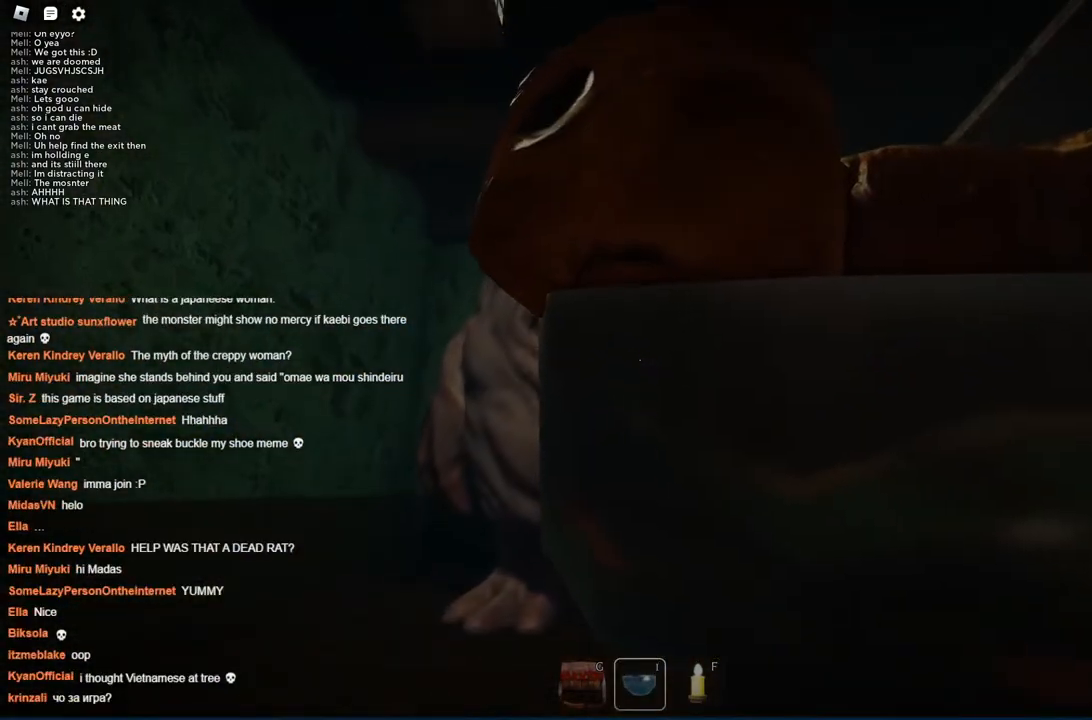
{"keys": ["w"], "events": []}
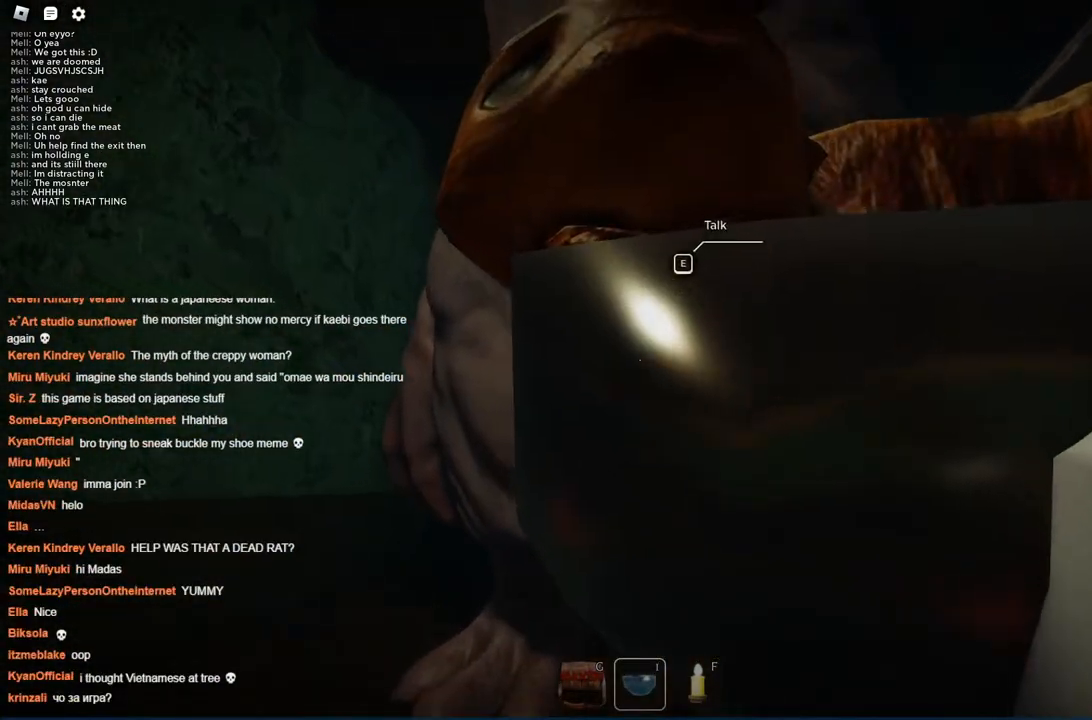
{"keys": [], "events": [[100, "w", "up"]]}
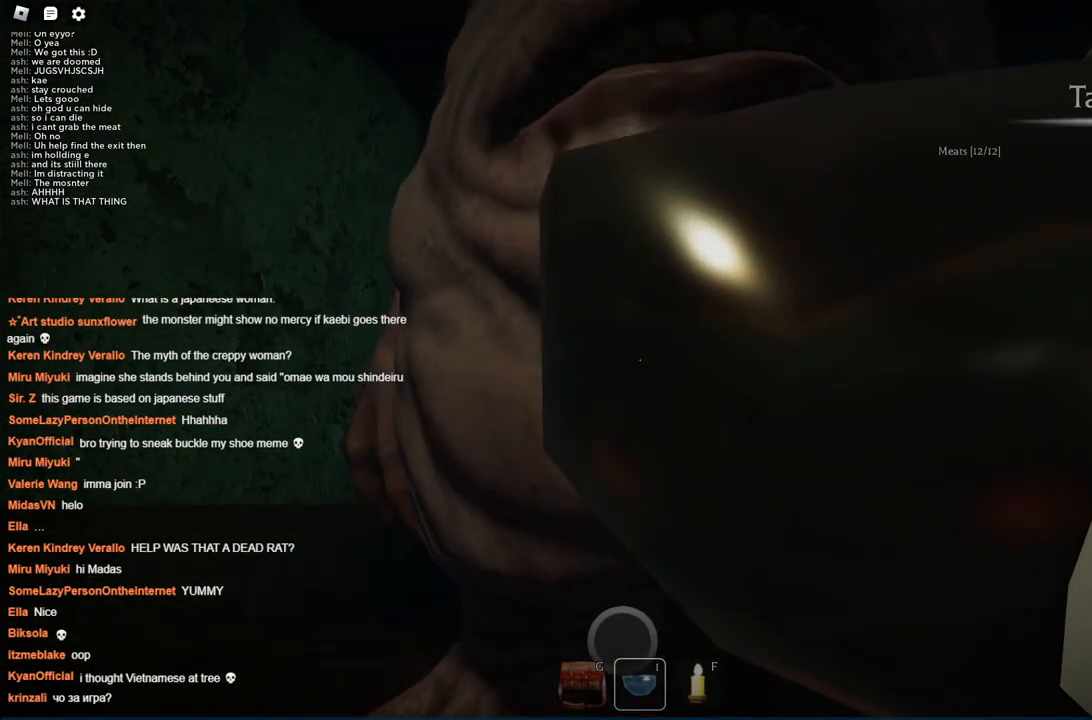
{"keys": ["s"], "events": [[450, "s", "down"]]}
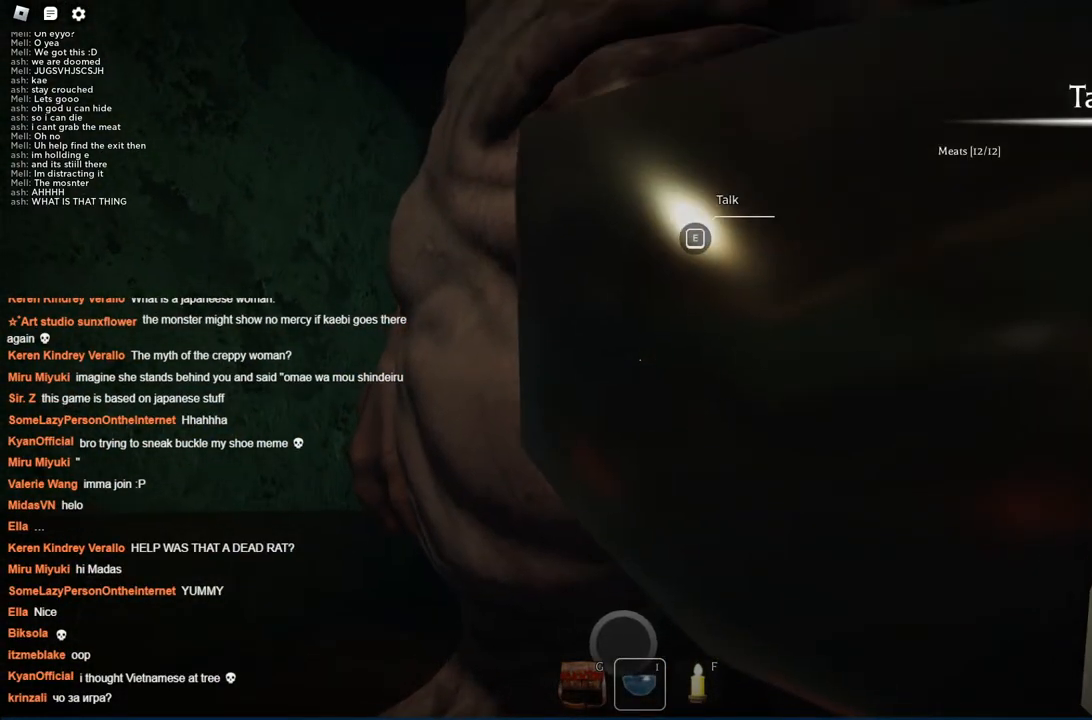
{"keys": ["s"], "events": []}
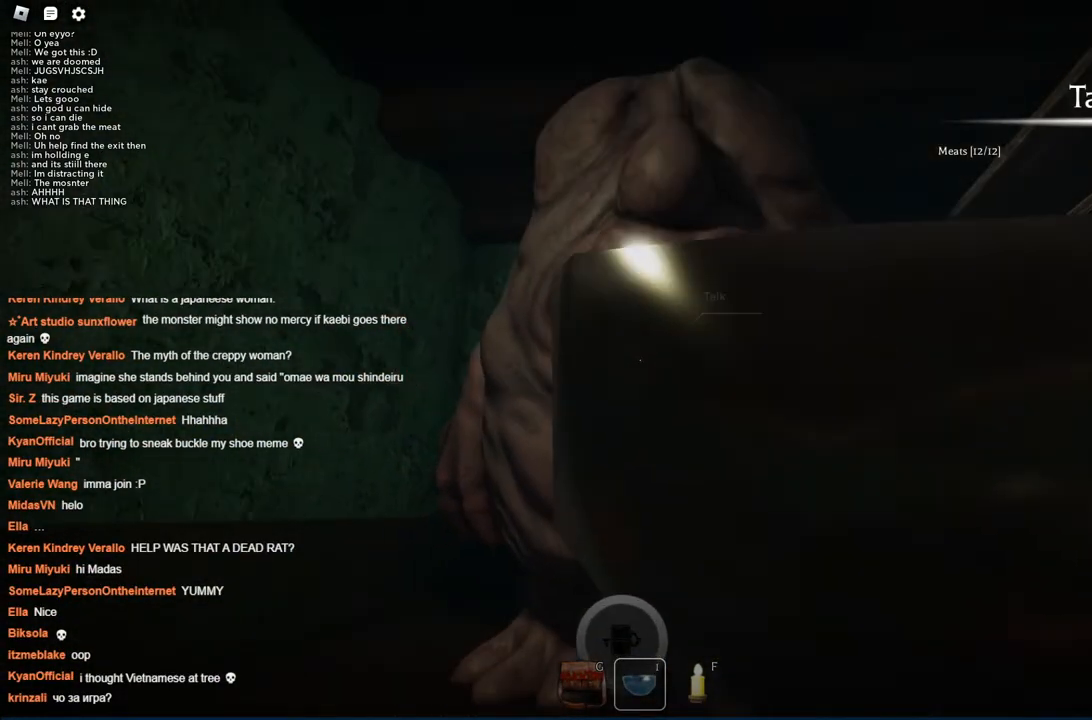
{"keys": ["s"], "events": []}
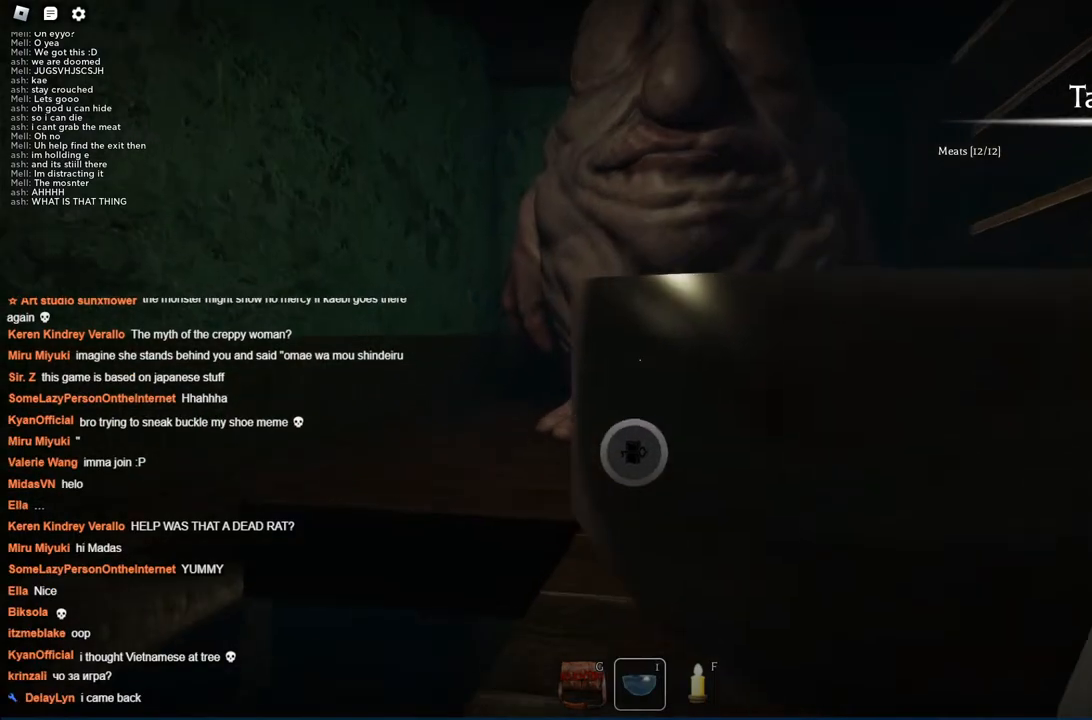
{"keys": ["s"], "events": []}
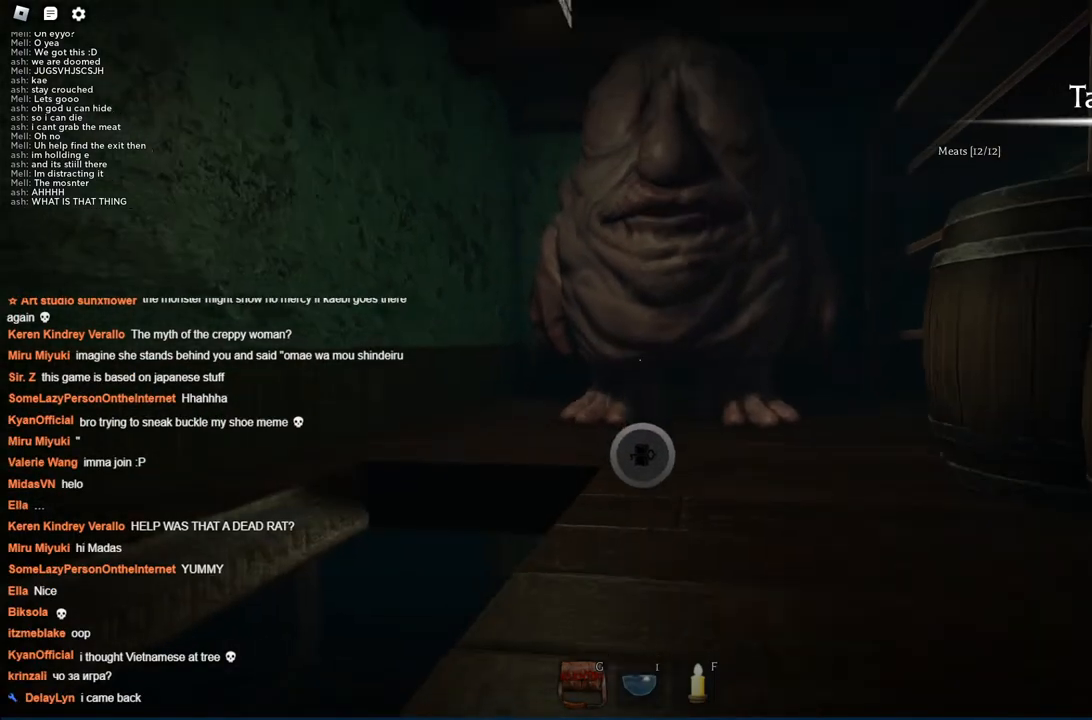
{"keys": [], "events": [[317, "s", "up"]]}
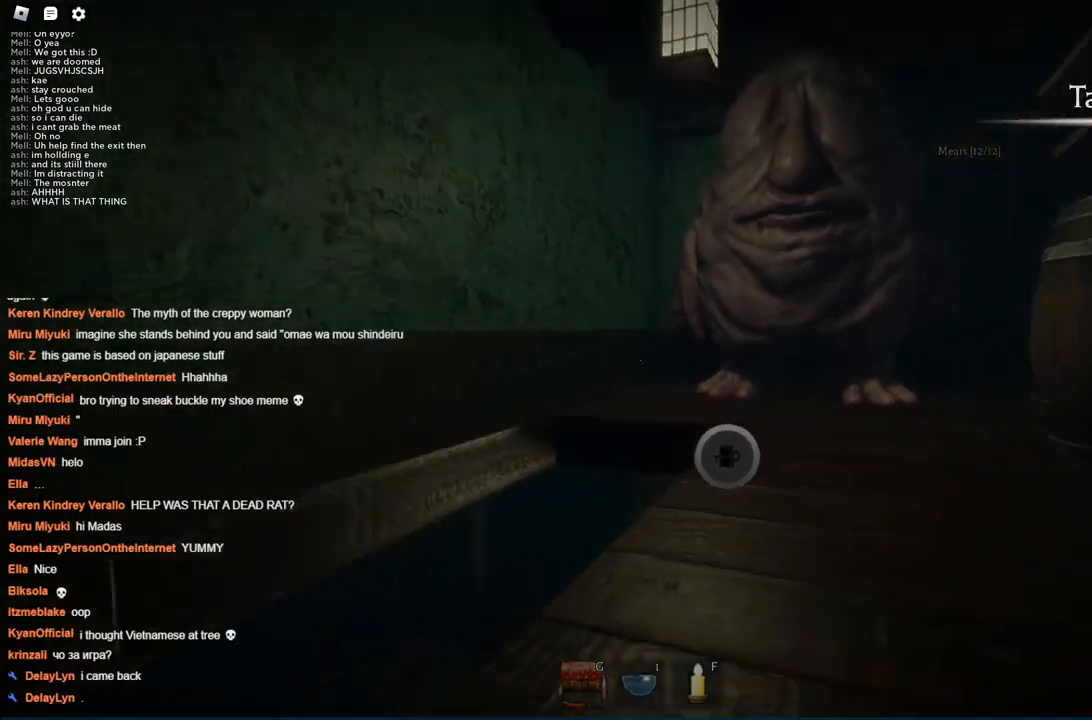
{"keys": ["w"], "events": [[50, "a", "down"], [200, "w", "down"], [384, "a", "up"]]}
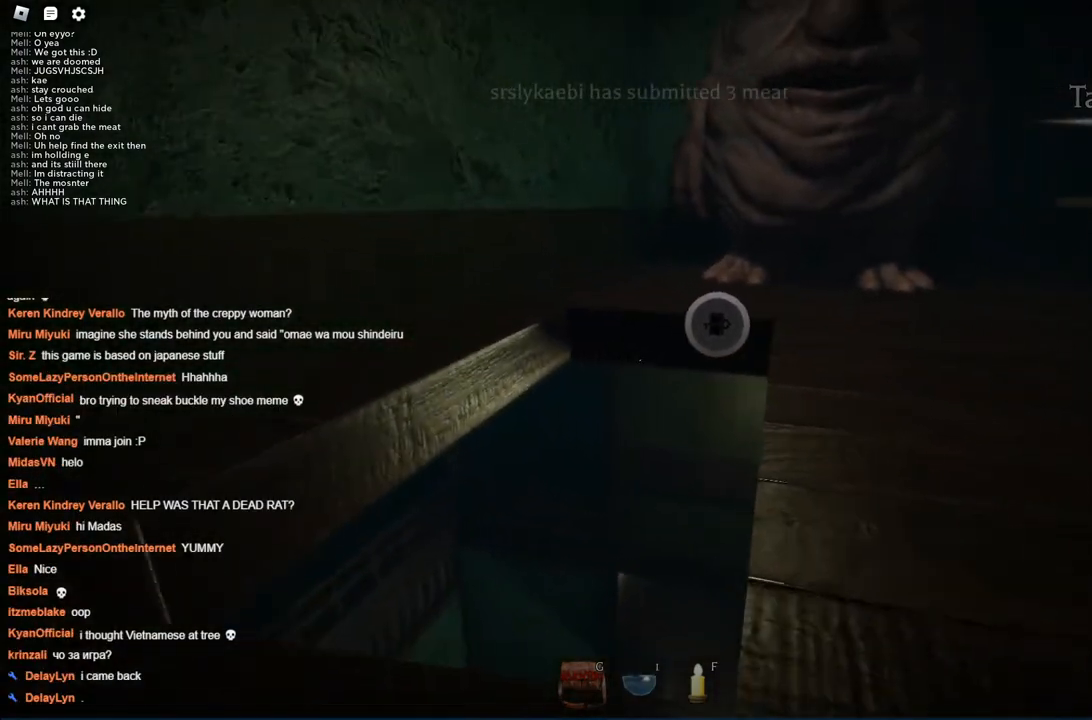
{"keys": ["a"], "events": [[250, "w", "up"], [450, "a", "down"]]}
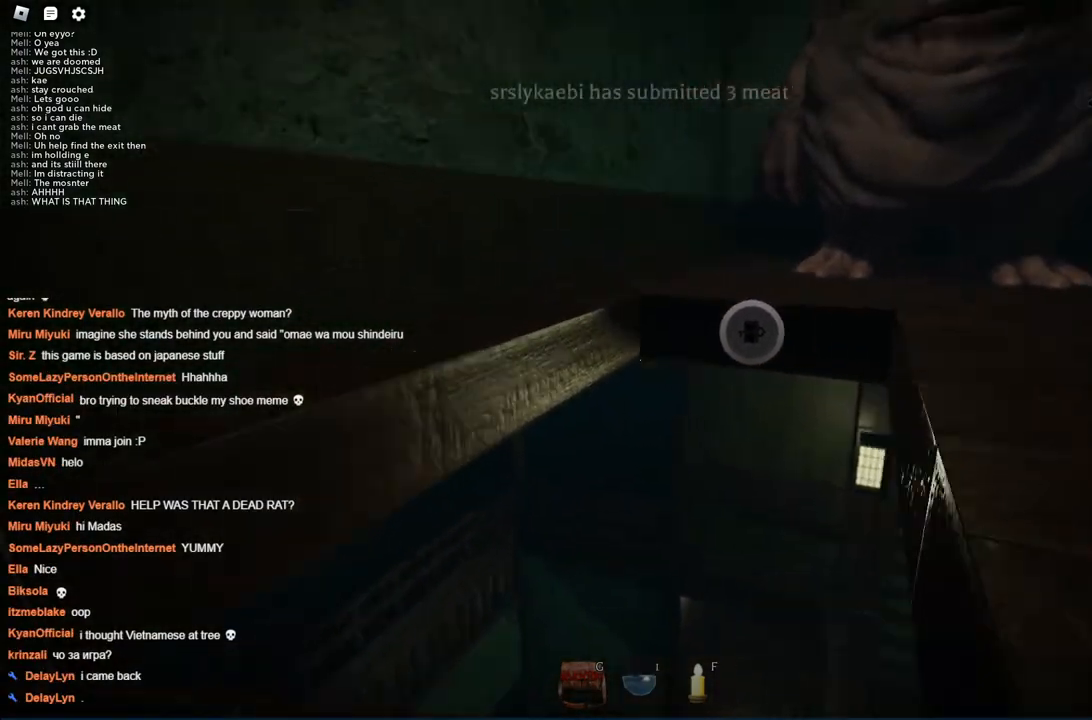
{"keys": ["w"], "events": [[84, "a", "up"], [84, "w", "down"]]}
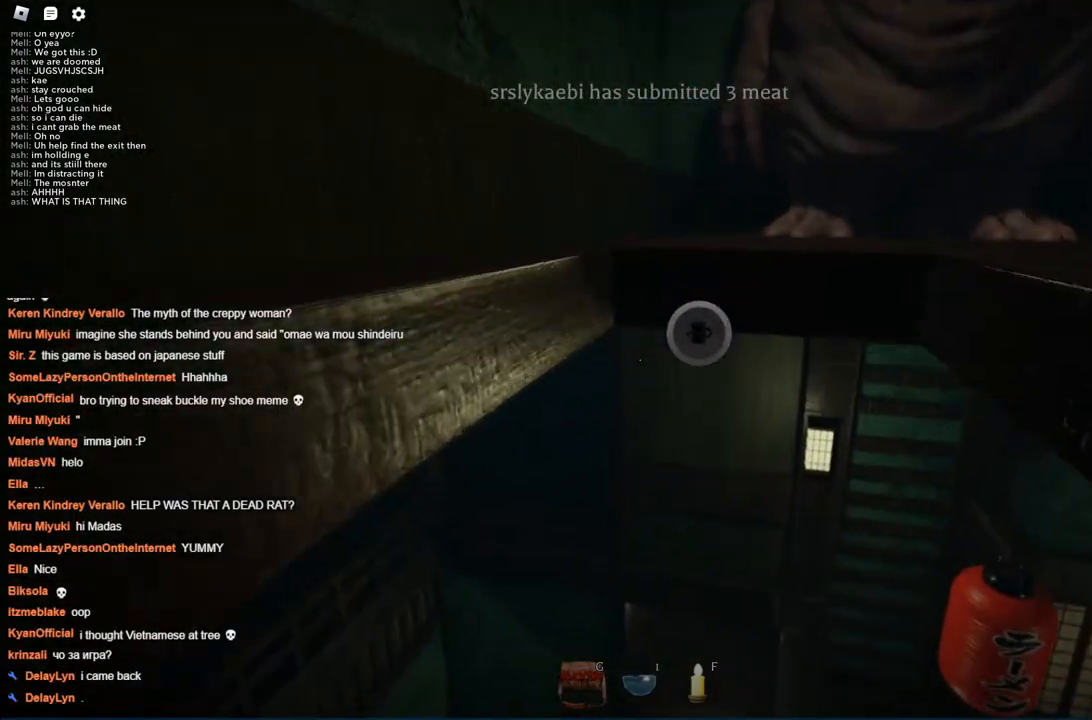
{"keys": ["w"], "events": []}
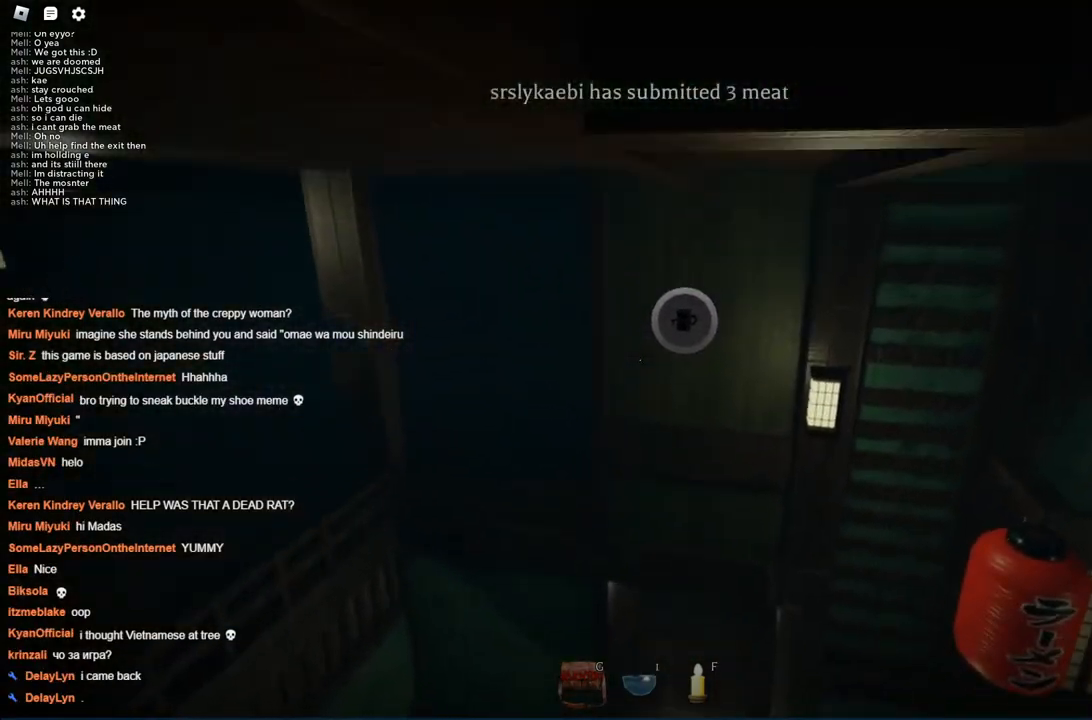
{"keys": ["w"], "events": [[250, "d", "down"], [450, "d", "up"]]}
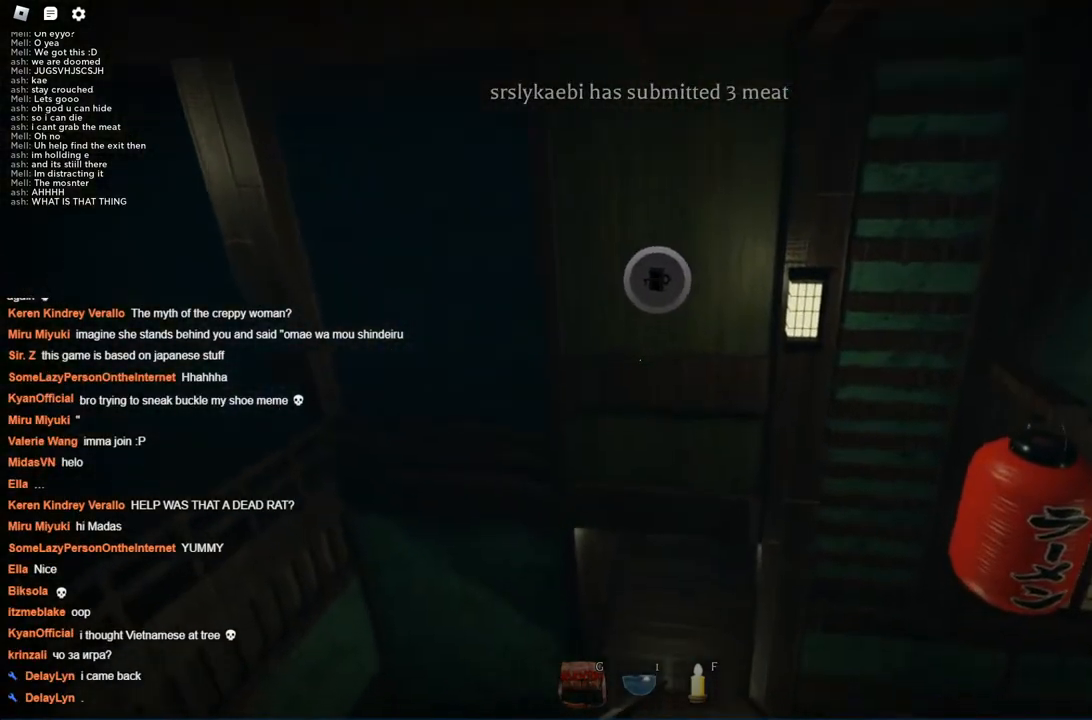
{"keys": ["w"], "events": []}
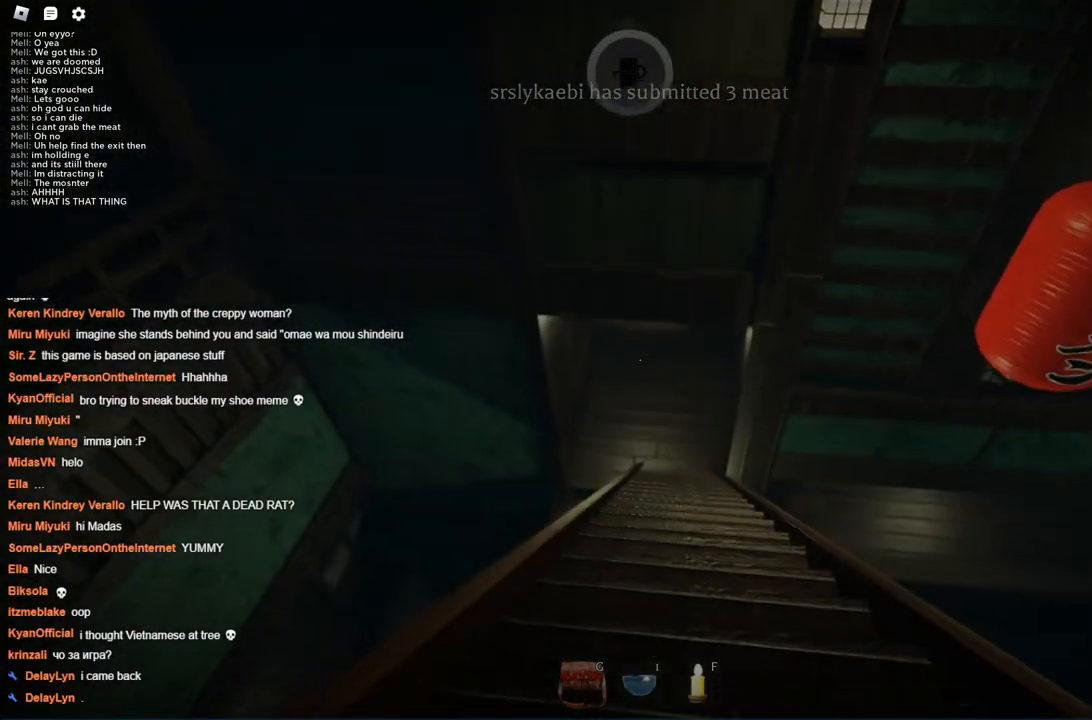
{"keys": ["d"], "events": [[384, "d", "down"], [467, "w", "up"]]}
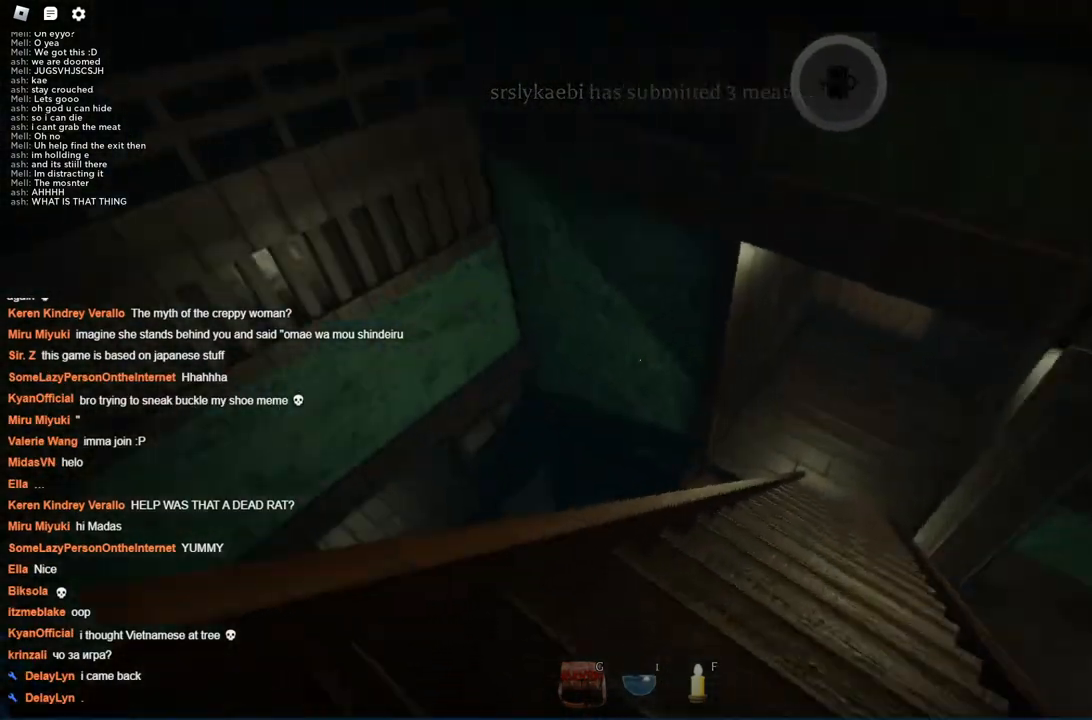
{"keys": ["d", "s"], "events": [[300, "s", "down"]]}
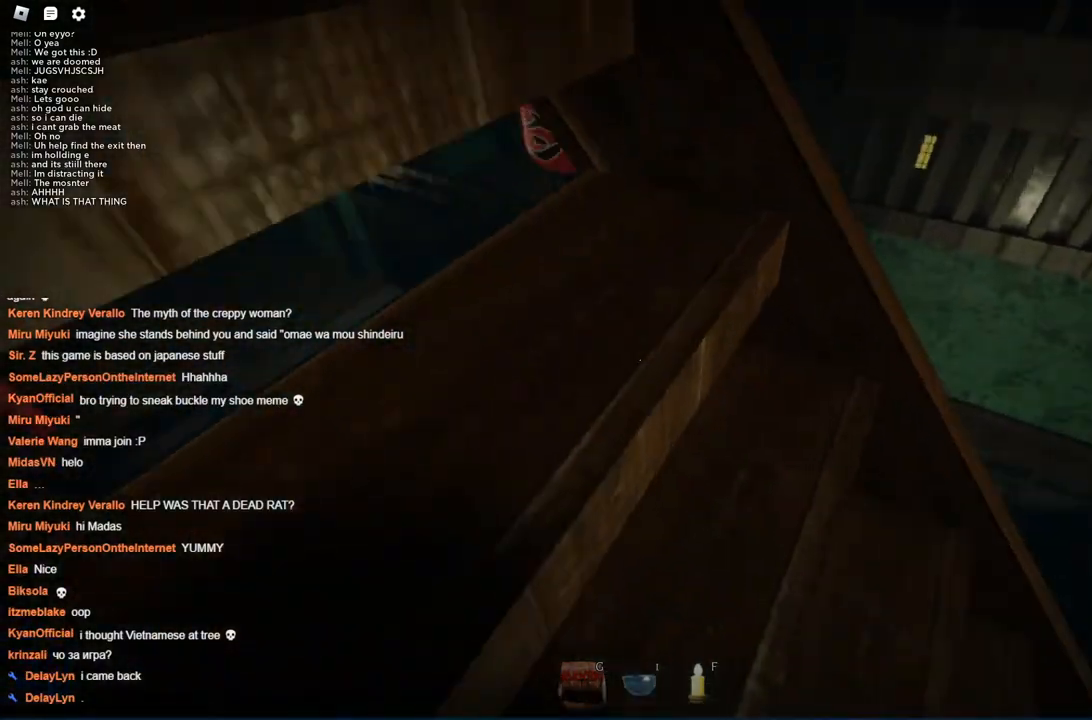
{"keys": ["d", "w"], "events": [[184, "d", "up"], [234, "d", "down"], [317, "s", "up"], [450, "w", "down"]]}
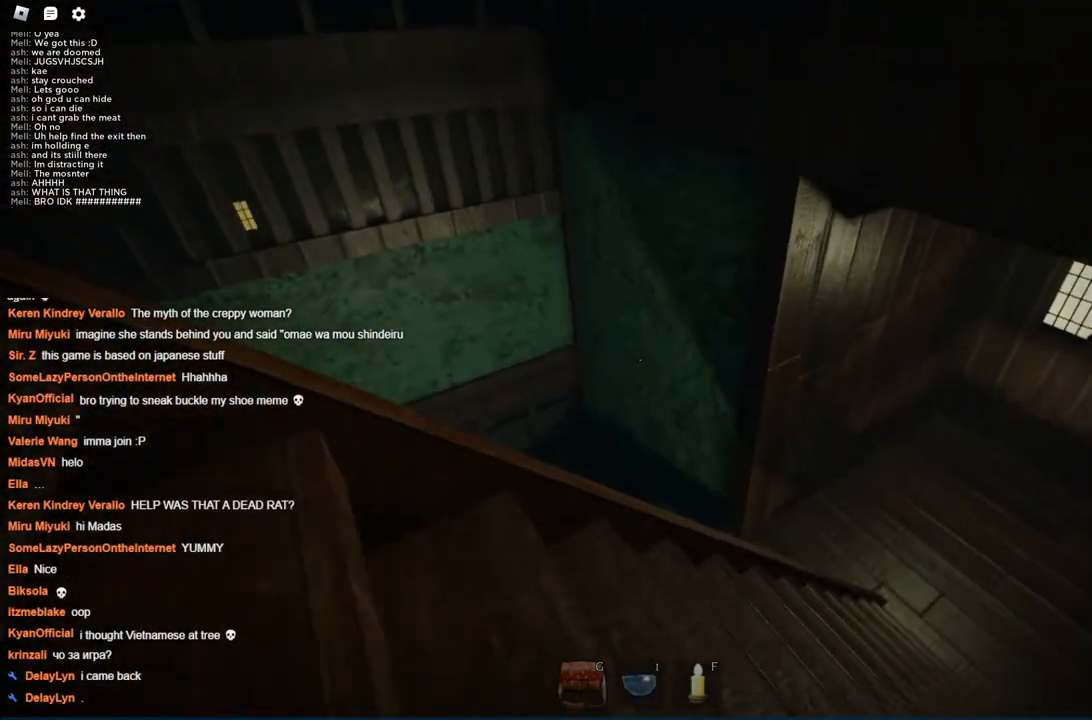
{"keys": ["w"], "events": [[100, "d", "up"]]}
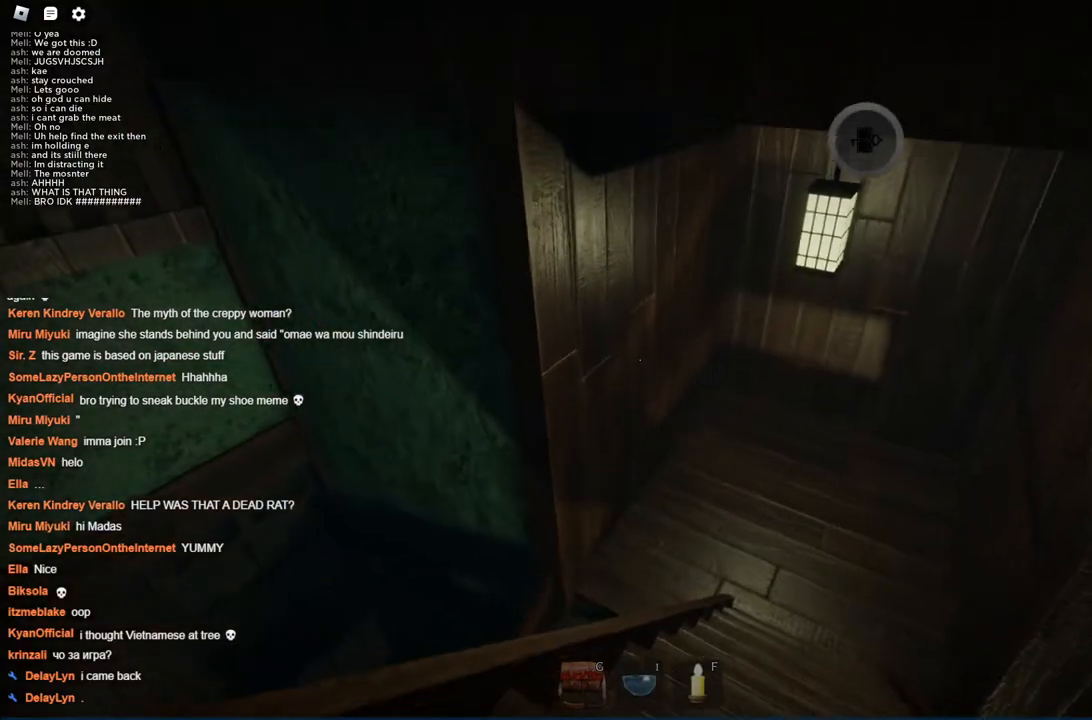
{"keys": ["d"], "events": [[217, "d", "down"], [450, "w", "up"]]}
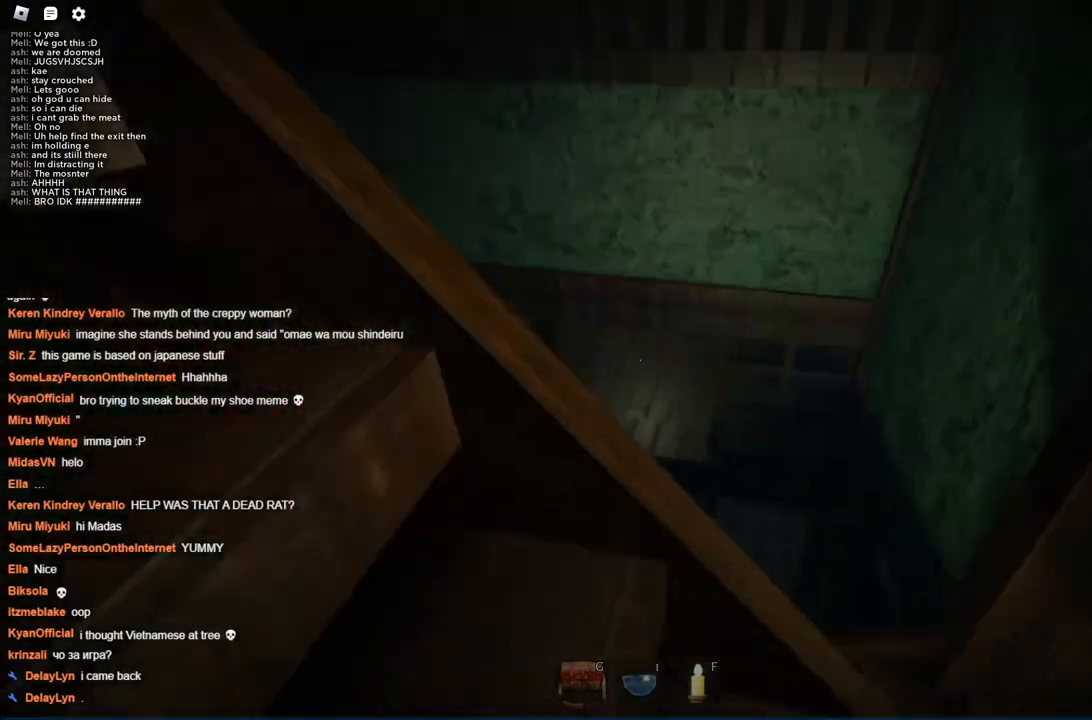
{"keys": ["s"], "events": [[267, "s", "down"], [417, "d", "up"]]}
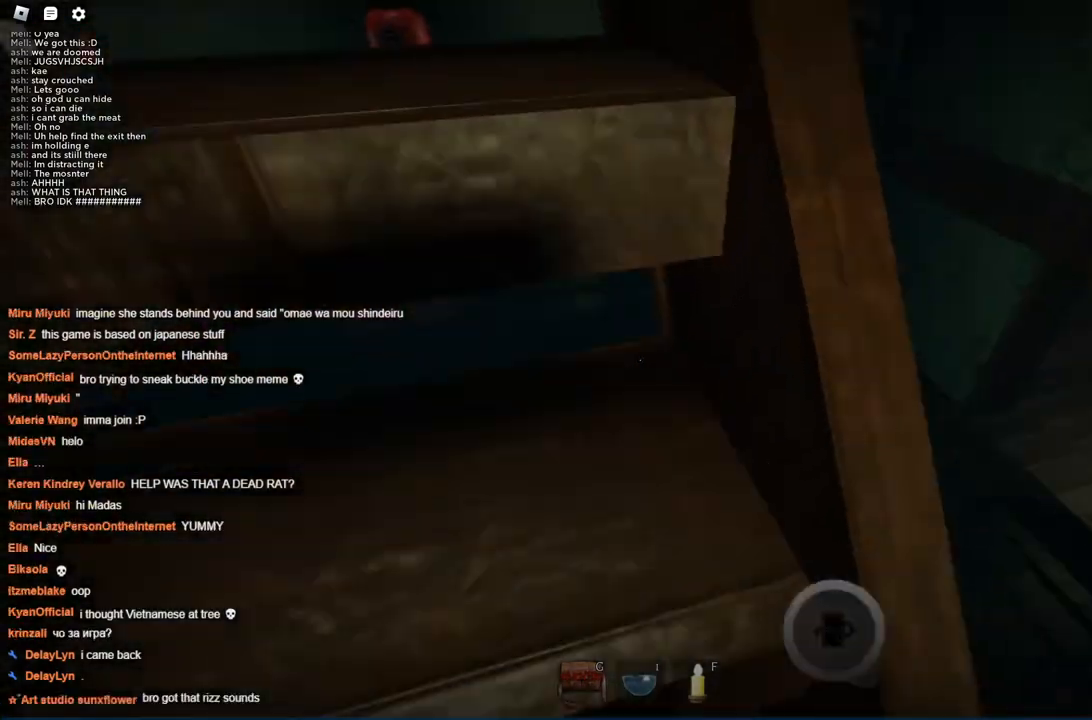
{"keys": ["d"], "events": [[100, "d", "down"], [384, "s", "up"]]}
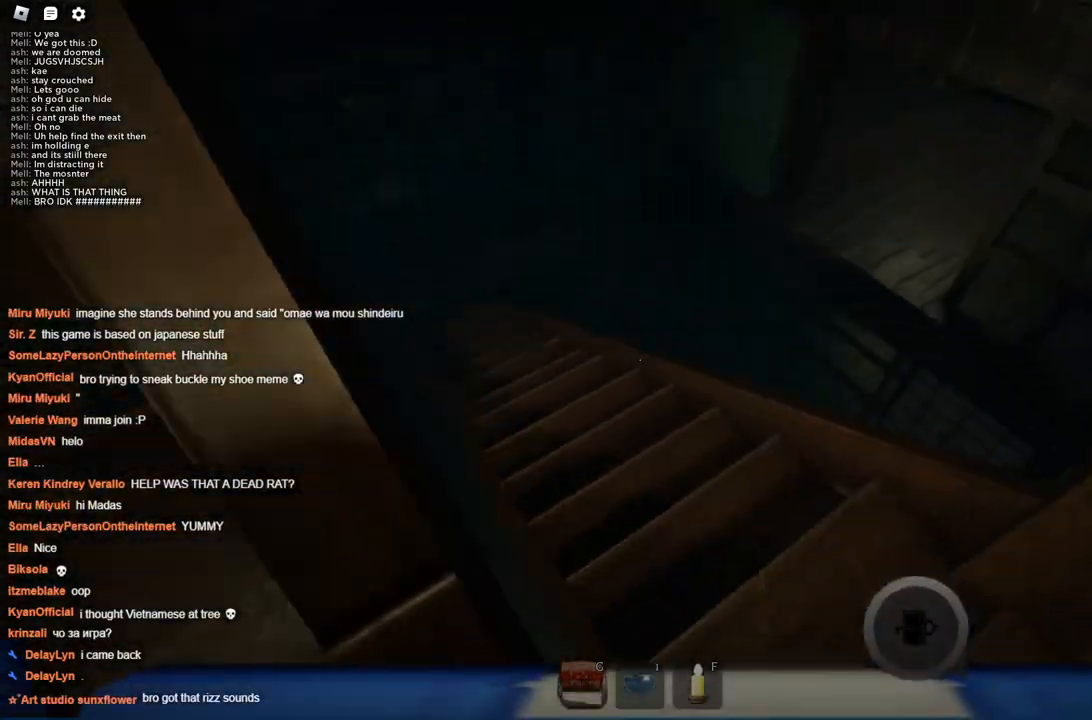
{"keys": ["d", "w"], "events": [[167, "w", "down"], [267, "d", "up"], [450, "d", "down"]]}